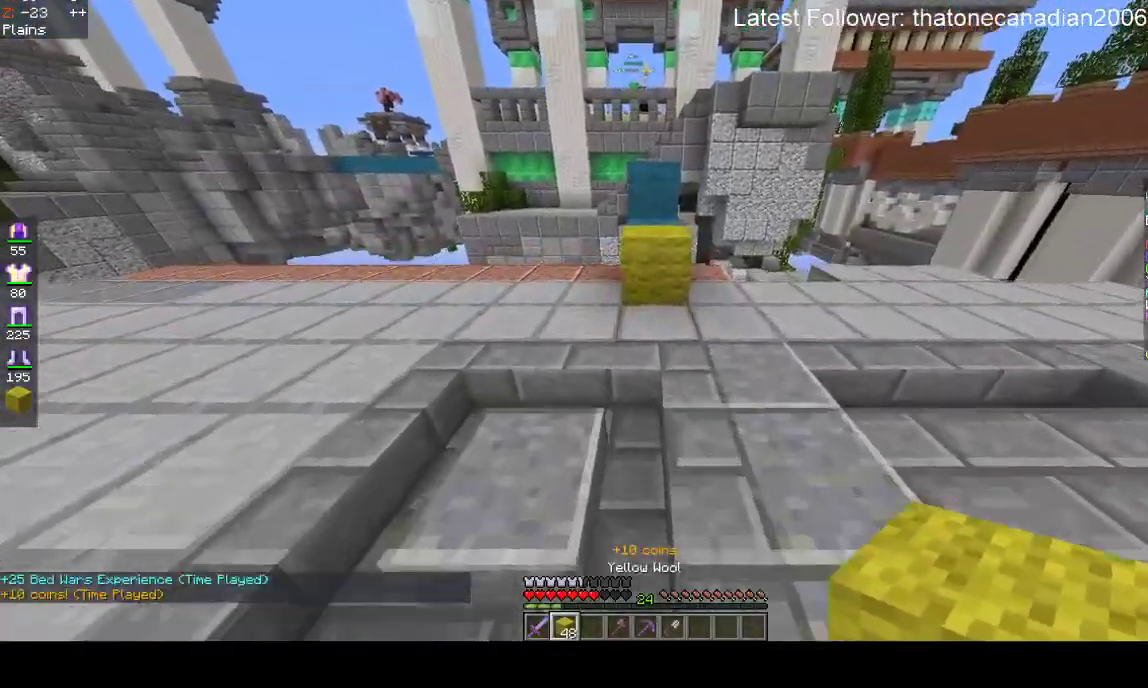
Gameplay with keyboard and mouse; each line is a JSON object with the keys and mouse buttons held at the frame after it. "events" lists presses ("down") and releases ("up") of "a", "d", "s", "space", "w", "mouse_left" and "mouse_right" between this image and that frame as [ms after this image, input, new state], when the widget could be followed in between. "mouse_left", "mouse_right" = the "left", "right" buttons of the "mouse" list. No other keys are recorded. Fast repeated clicks can show as one long hold. Mouse movement is not recorded.
{"keys": ["w"], "mouse": [], "events": [[217, "mouse_right", "down"], [250, "space", "down"], [383, "mouse_right", "up"], [450, "space", "up"]]}
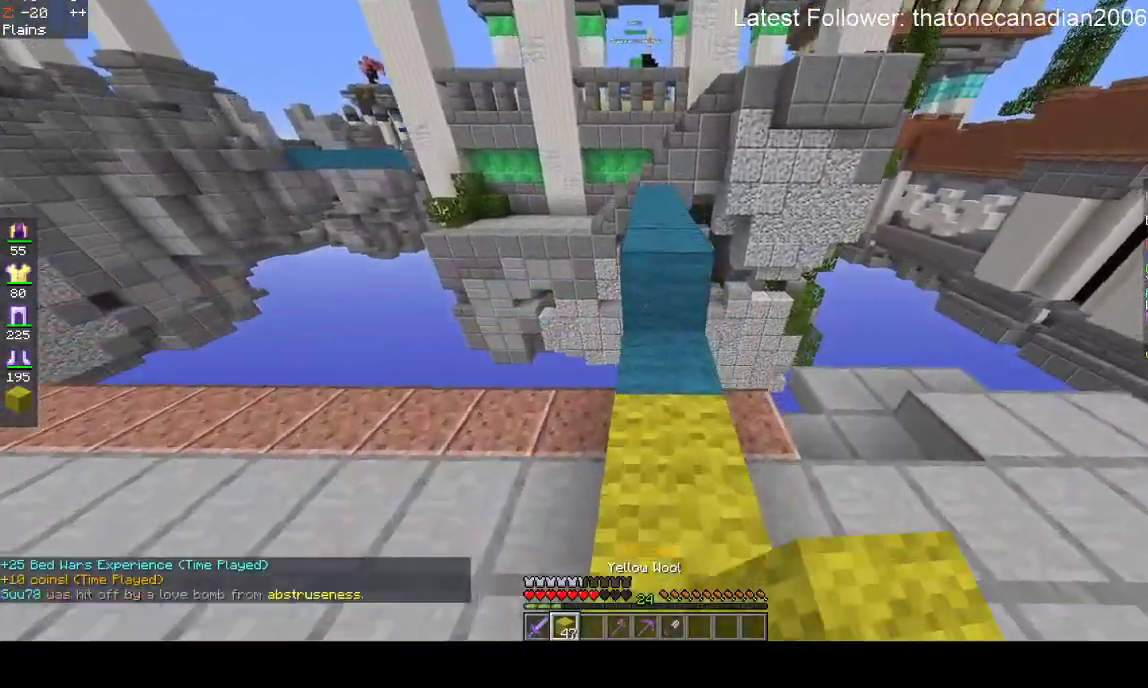
{"keys": ["w"], "mouse": [], "events": [[100, "space", "down"], [333, "space", "up"]]}
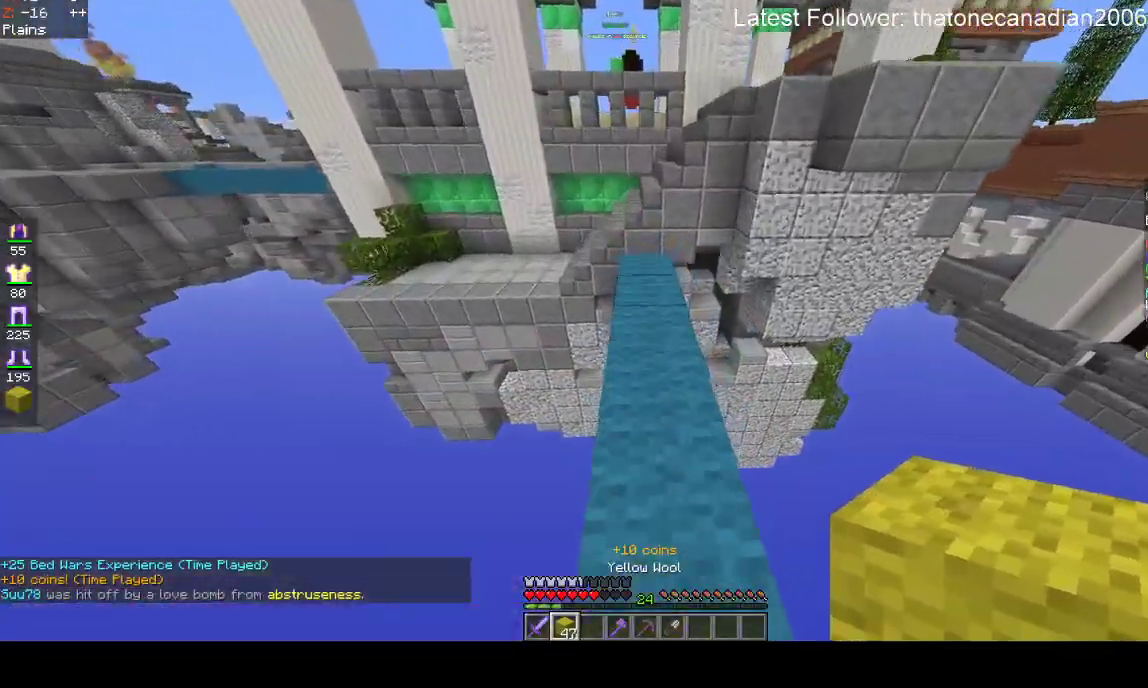
{"keys": ["w"], "mouse": [], "events": [[83, "space", "down"], [350, "space", "up"]]}
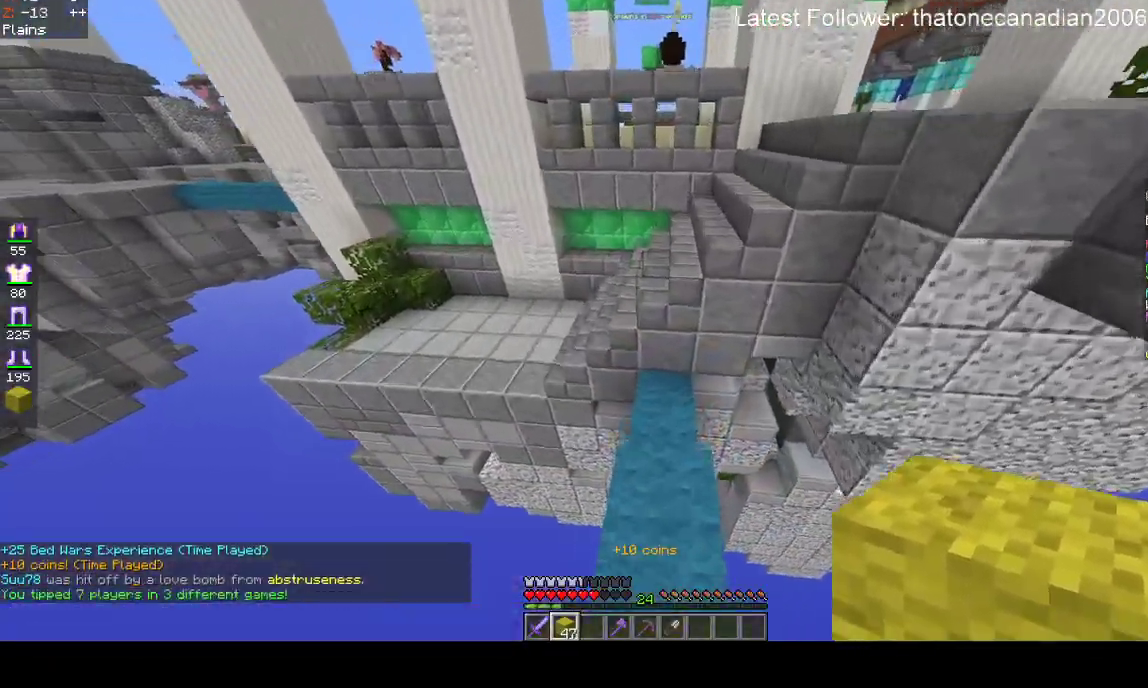
{"keys": ["w"], "mouse": [], "events": [[200, "space", "down"], [400, "space", "up"]]}
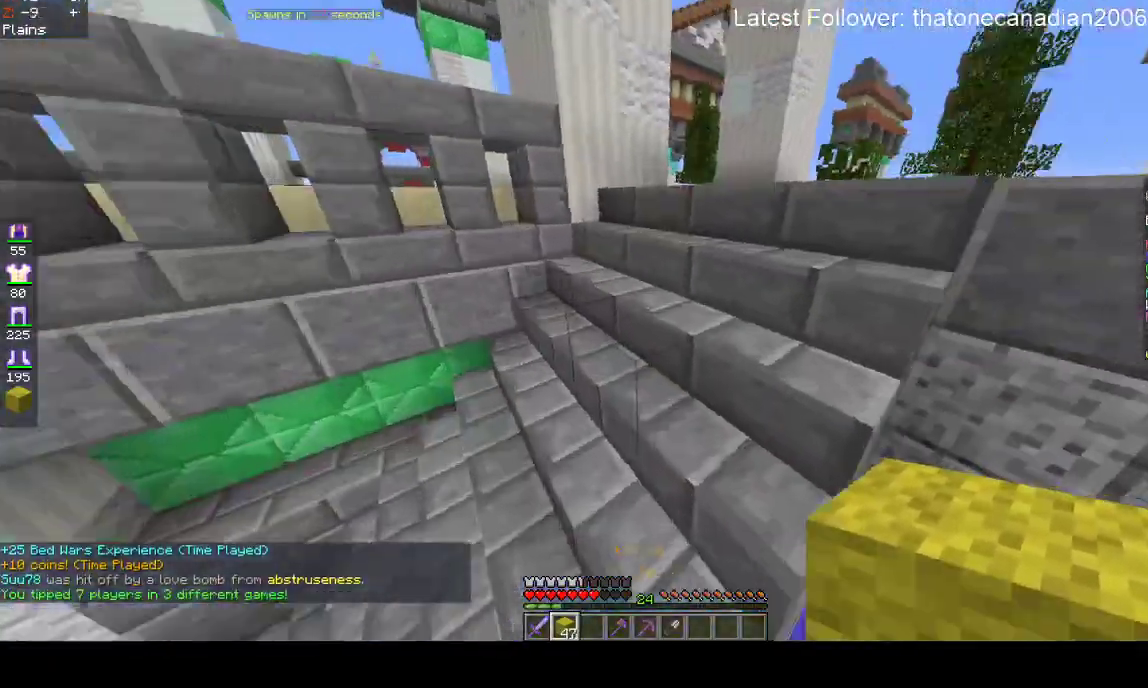
{"keys": ["d", "w"], "mouse": [], "events": [[300, "d", "down"]]}
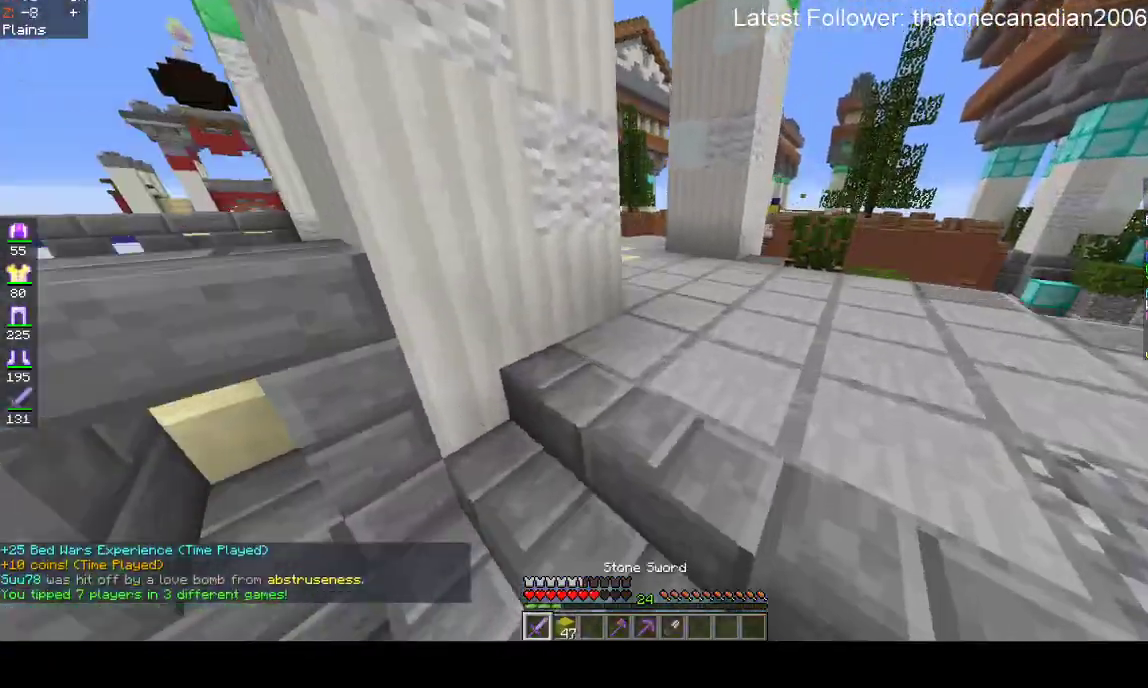
{"keys": ["d", "w"], "mouse": [], "events": []}
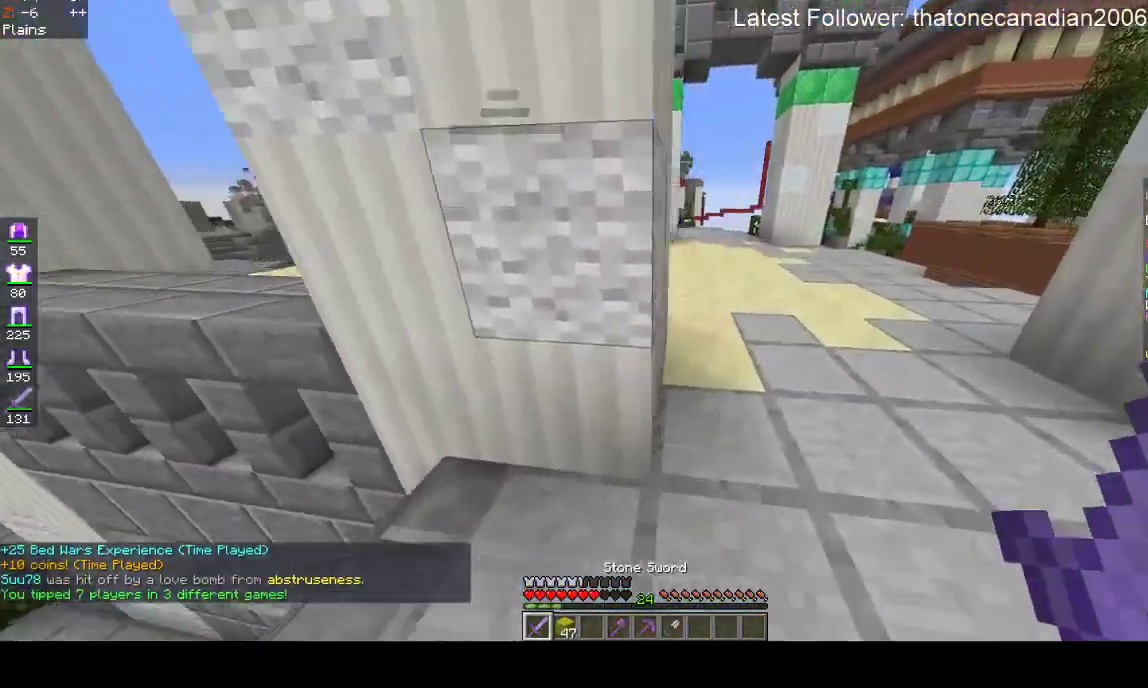
{"keys": ["d", "space", "w"], "mouse": [], "events": [[317, "space", "down"]]}
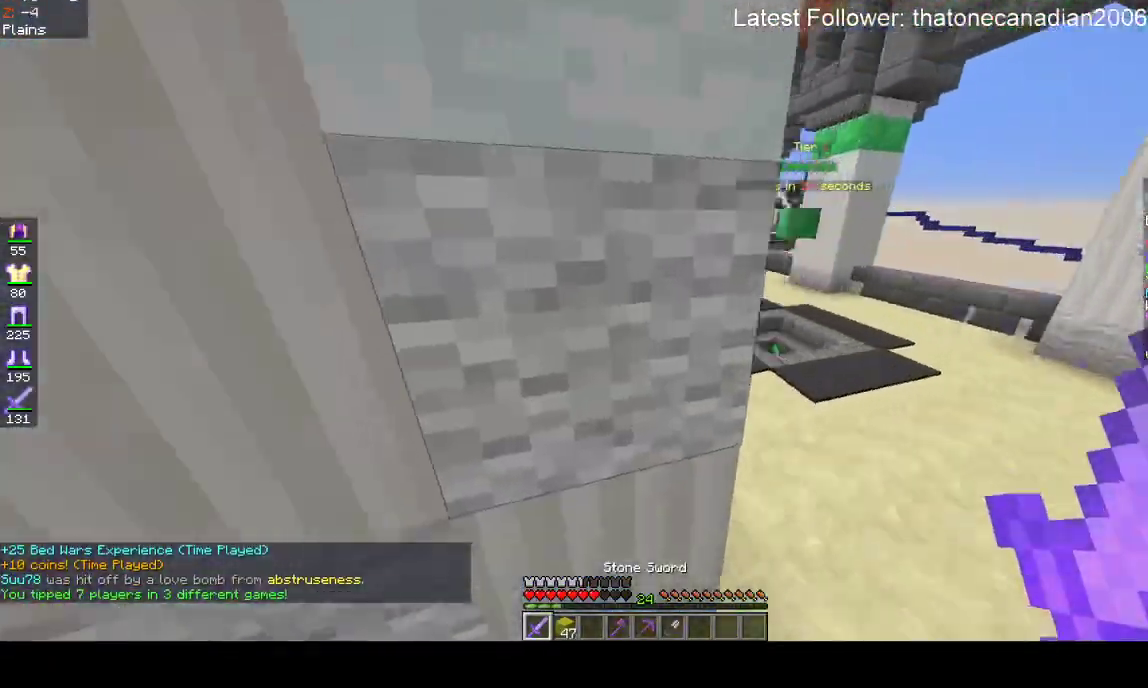
{"keys": ["space", "w"], "mouse": [], "events": [[133, "space", "up"], [400, "space", "down"], [433, "d", "up"]]}
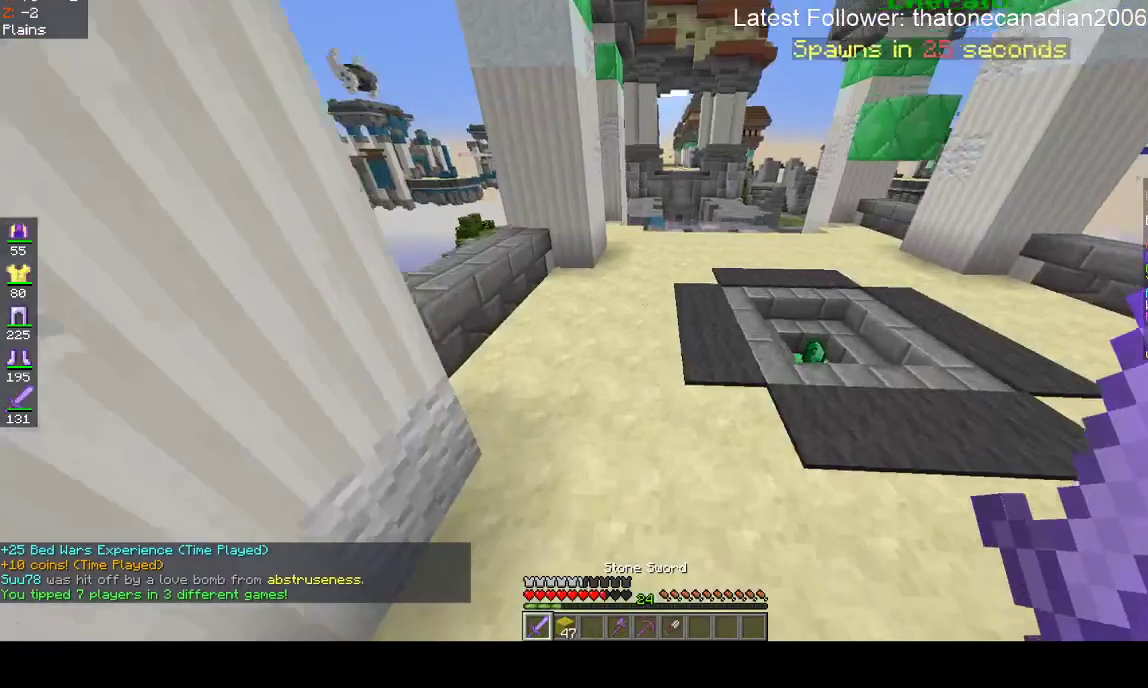
{"keys": ["space", "w"], "mouse": [], "events": []}
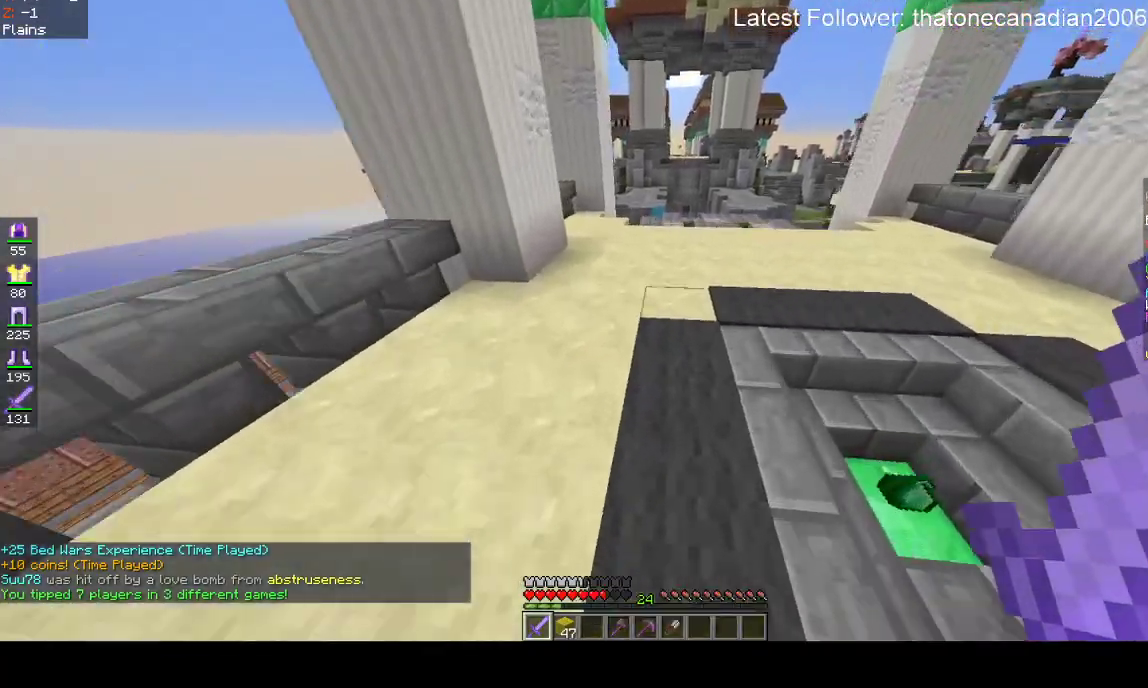
{"keys": ["space", "w"], "mouse": [], "events": []}
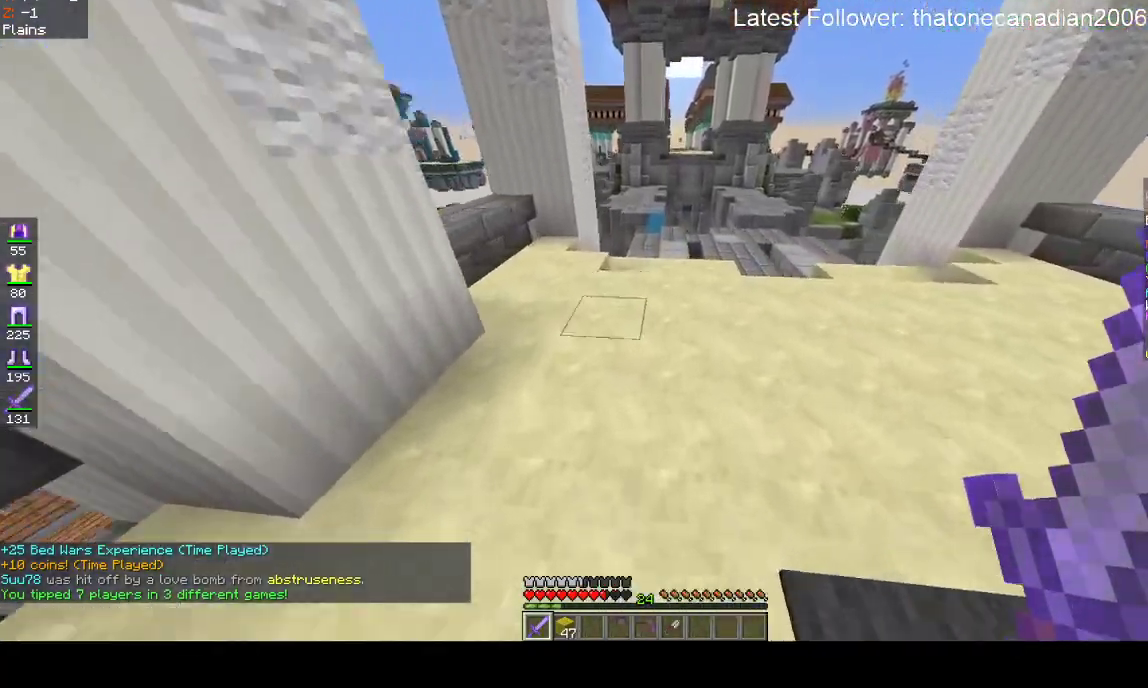
{"keys": ["w"], "mouse": [], "events": [[383, "space", "up"]]}
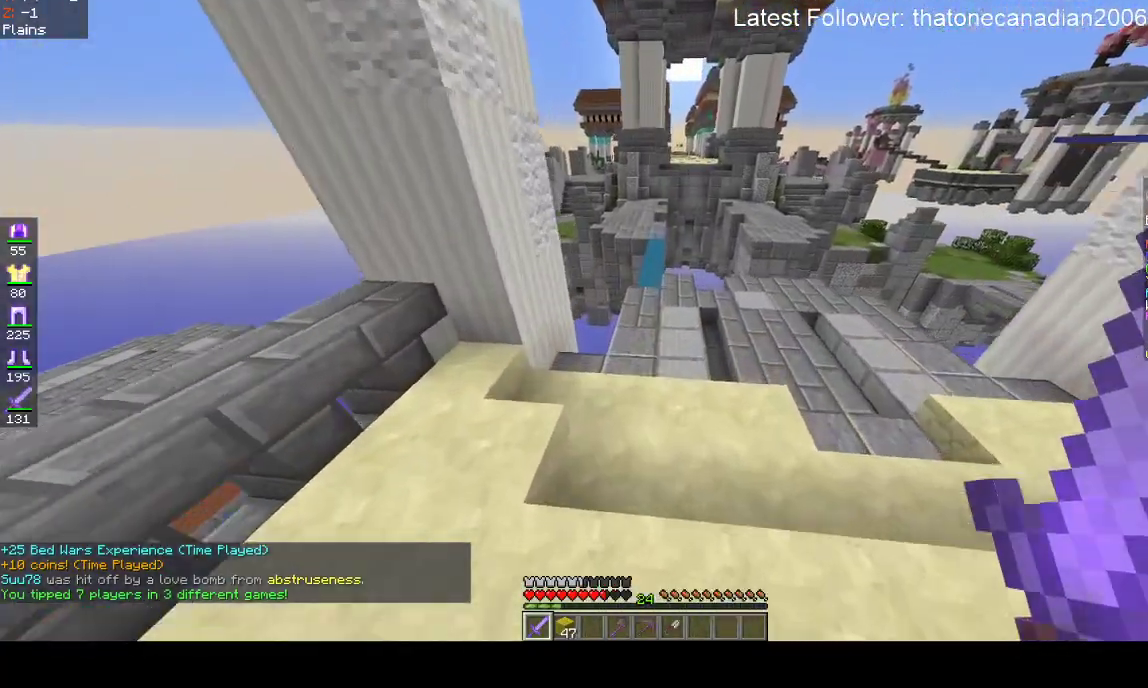
{"keys": ["w"], "mouse": [], "events": []}
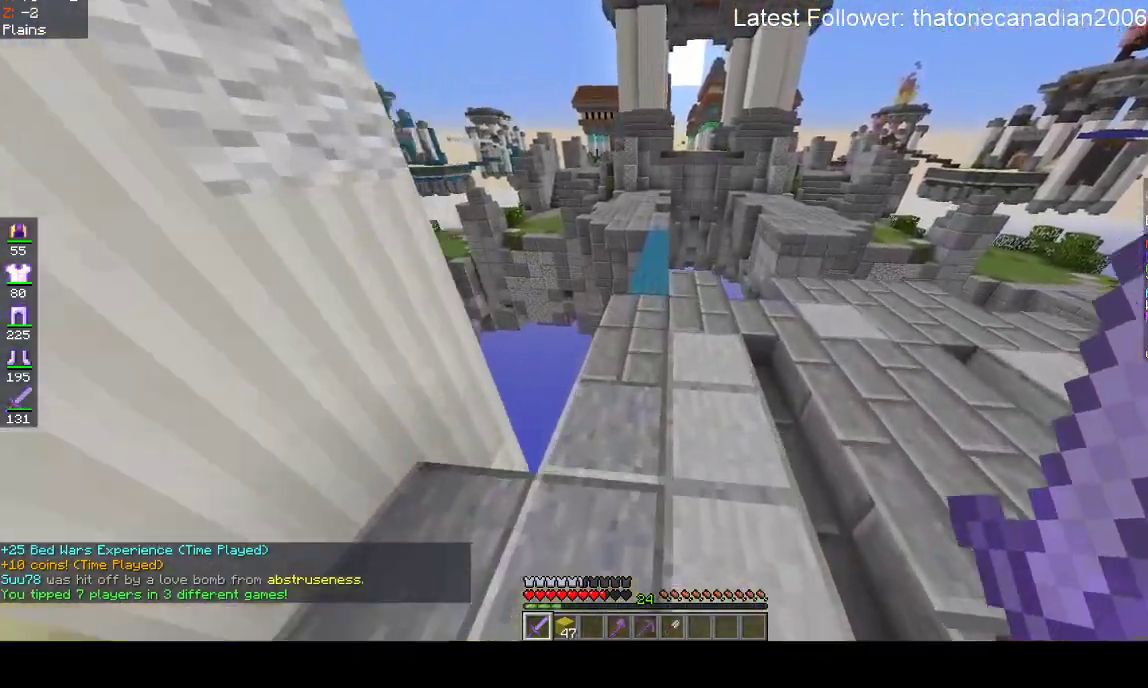
{"keys": ["w"], "mouse": [], "events": []}
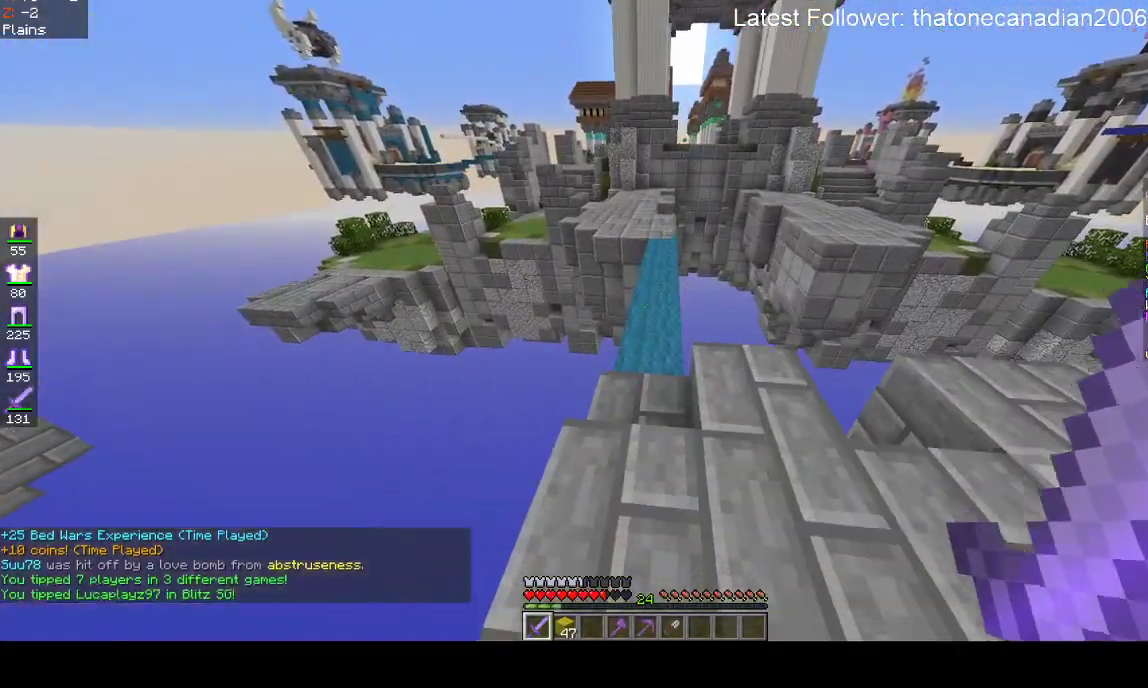
{"keys": ["space", "w"], "mouse": [], "events": [[100, "space", "down"]]}
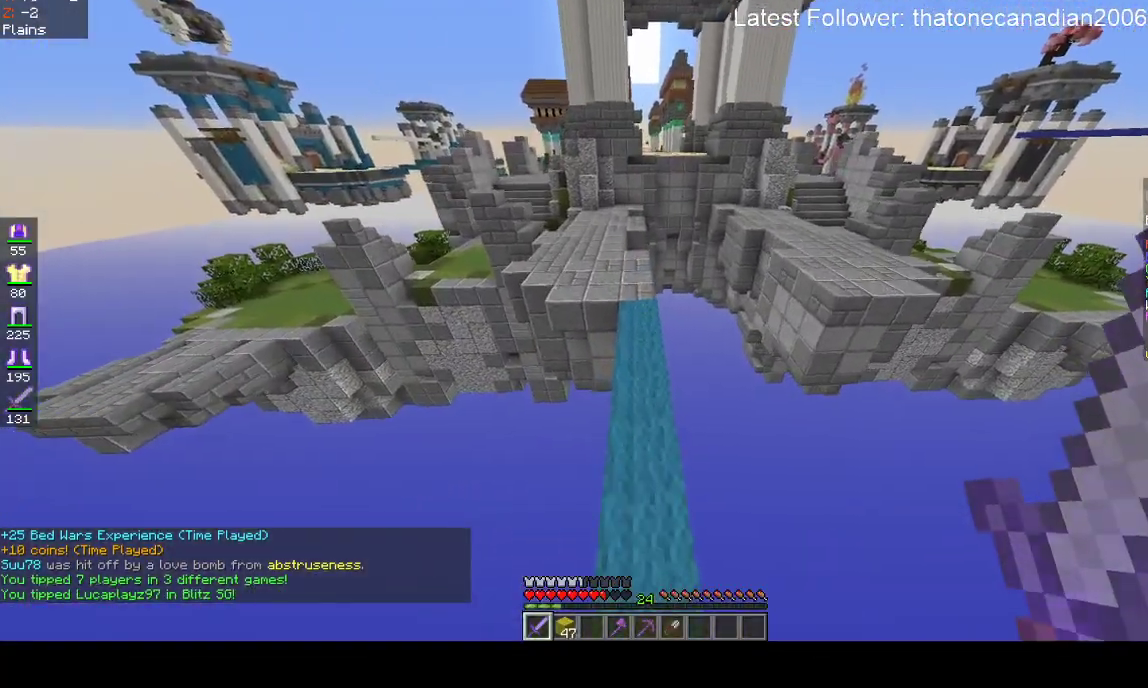
{"keys": ["space", "w"], "mouse": [], "events": []}
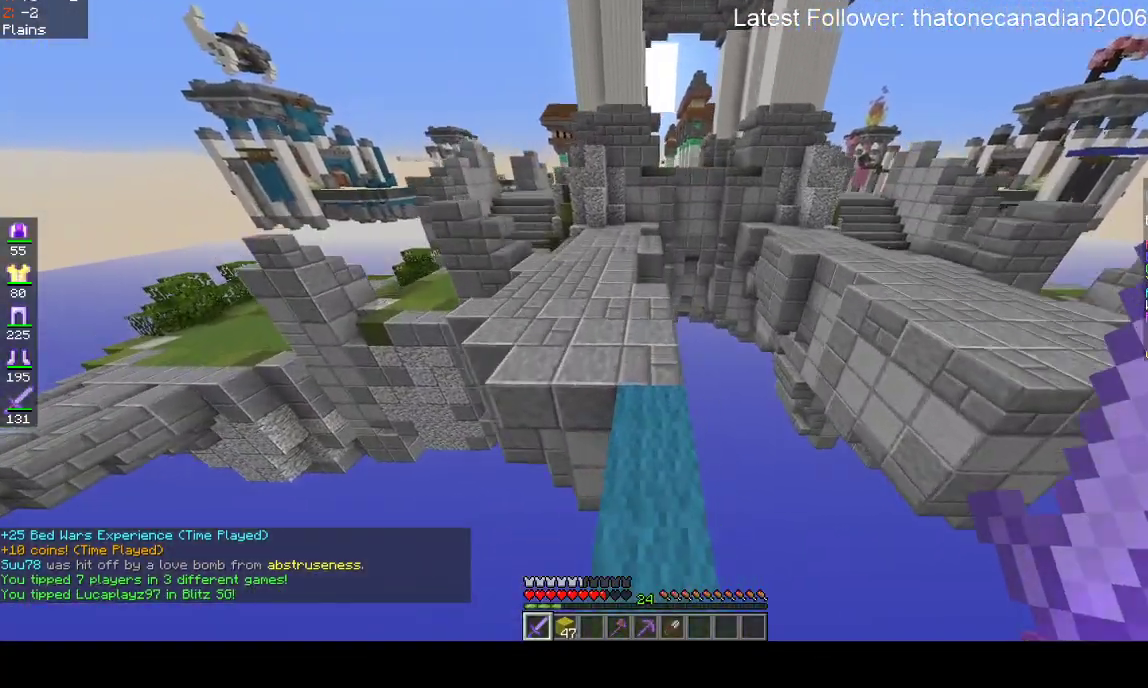
{"keys": ["space", "w"], "mouse": [], "events": []}
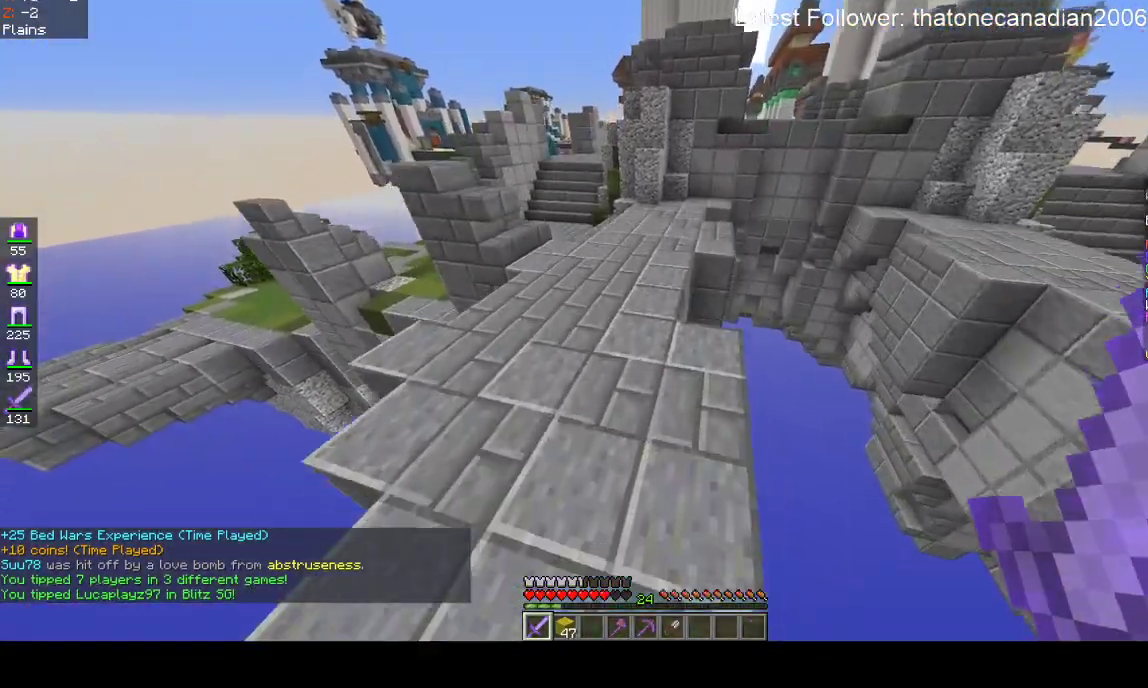
{"keys": ["space", "w"], "mouse": [], "events": []}
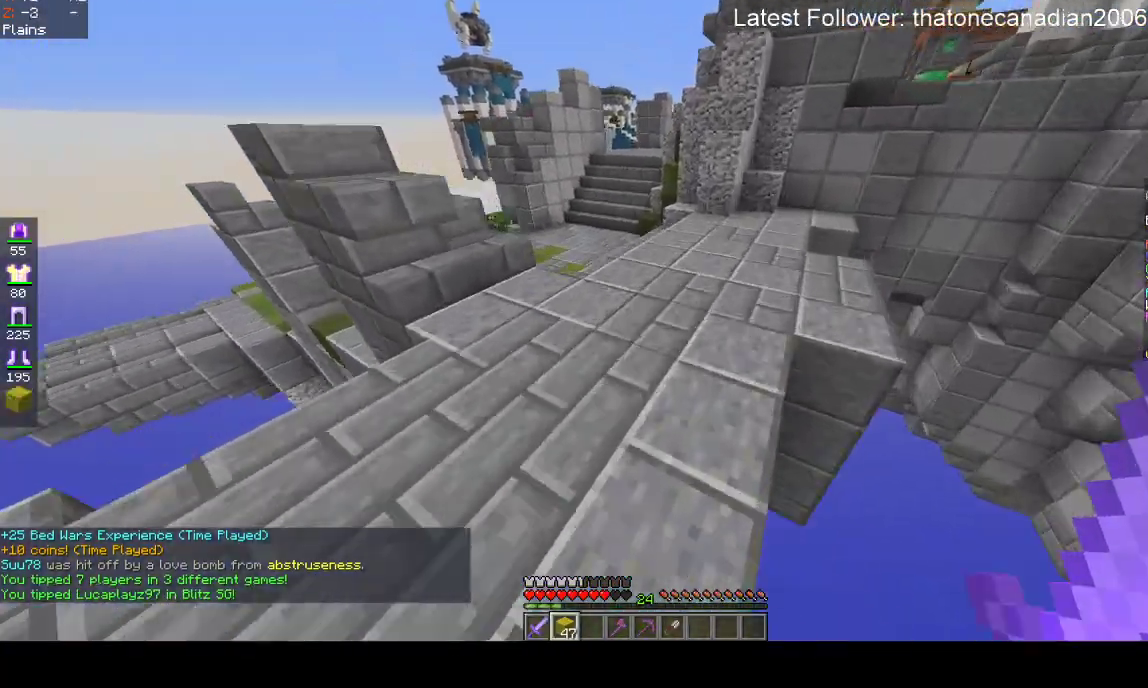
{"keys": ["a", "w"], "mouse": [], "events": [[267, "a", "down"], [450, "space", "up"]]}
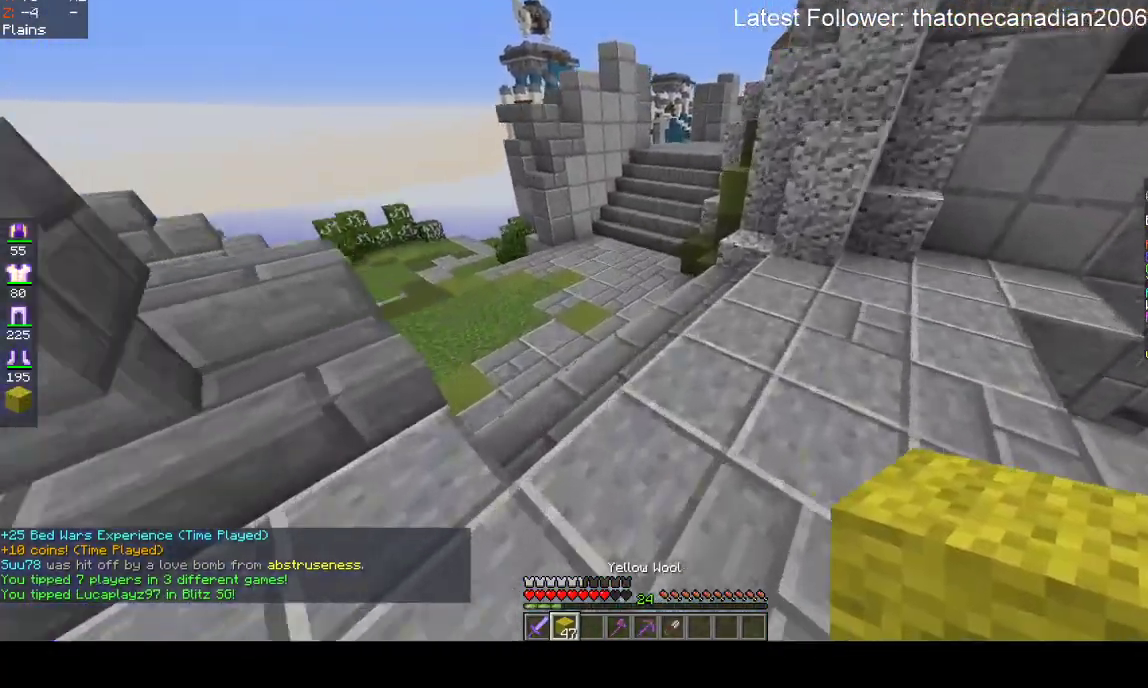
{"keys": ["w"], "mouse": [], "events": [[17, "a", "up"]]}
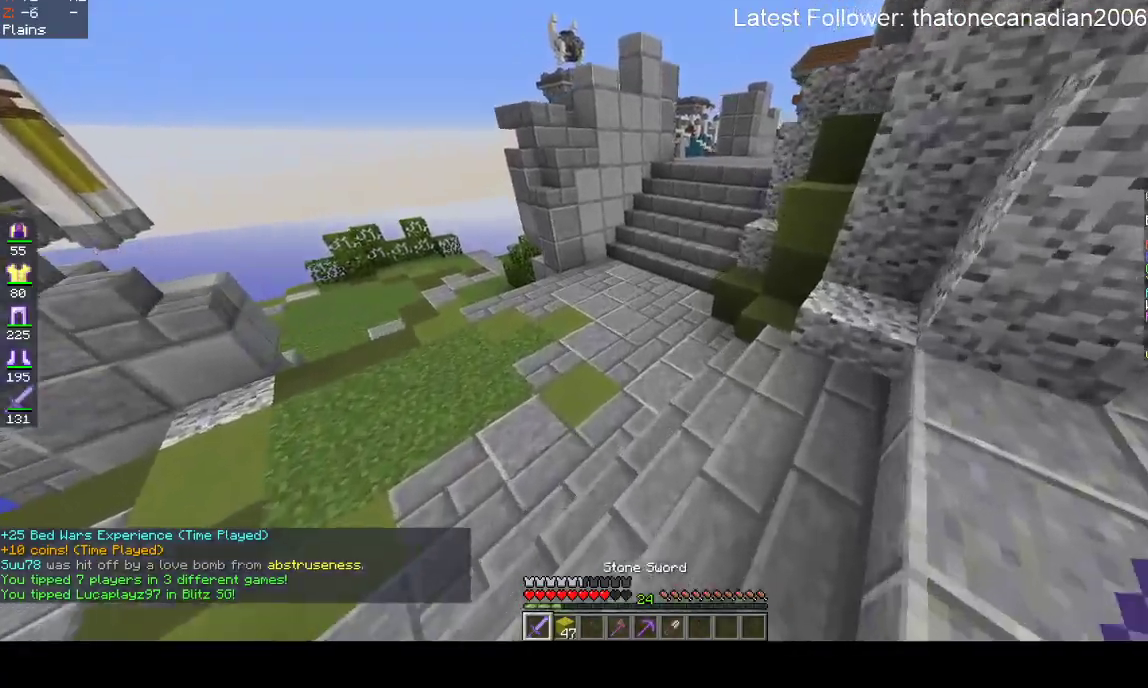
{"keys": ["w"], "mouse": [], "events": []}
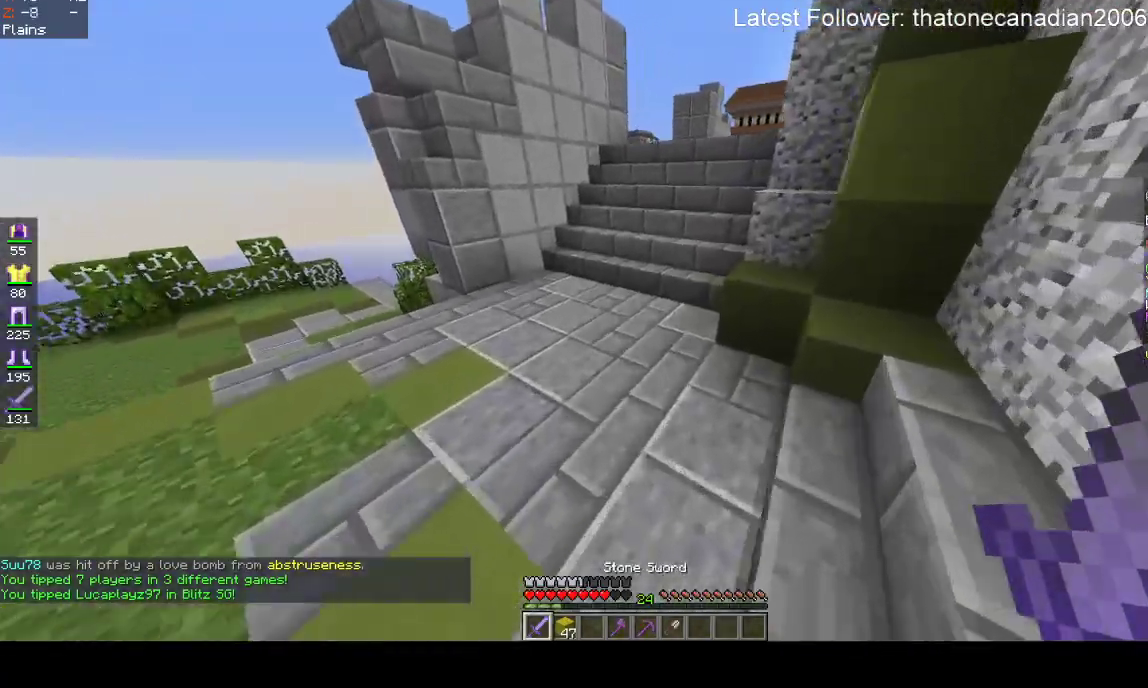
{"keys": ["a", "w"], "mouse": [], "events": [[100, "space", "down"], [317, "a", "down"], [400, "space", "up"]]}
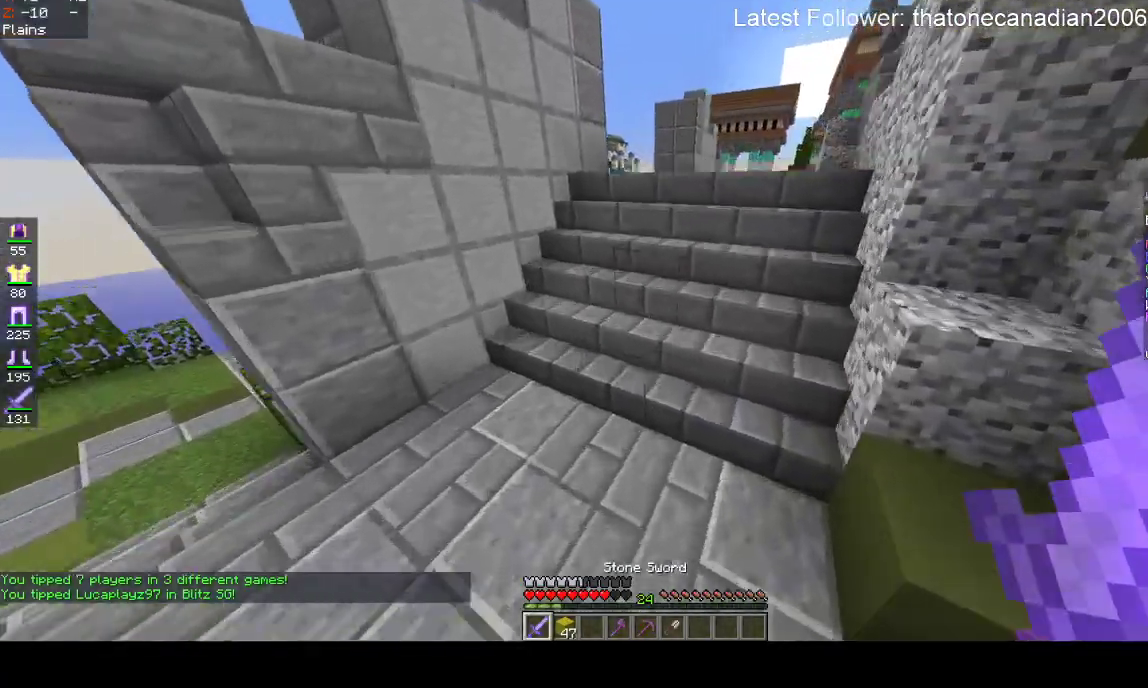
{"keys": ["w"], "mouse": [], "events": [[67, "a", "up"]]}
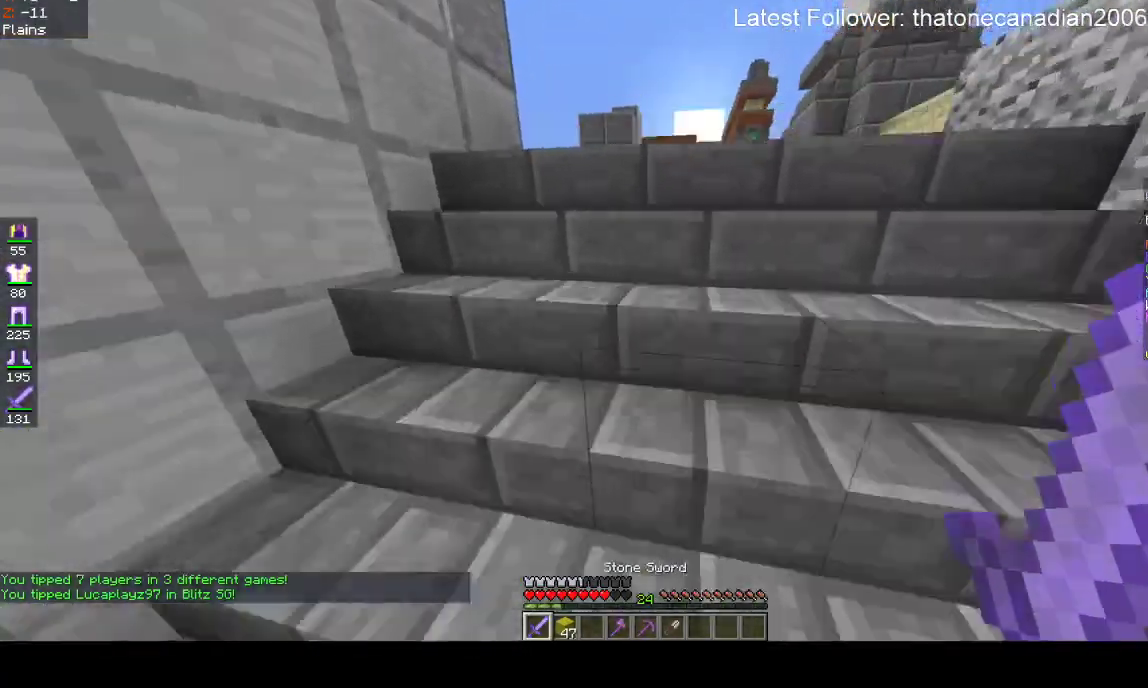
{"keys": ["w"], "mouse": [], "events": []}
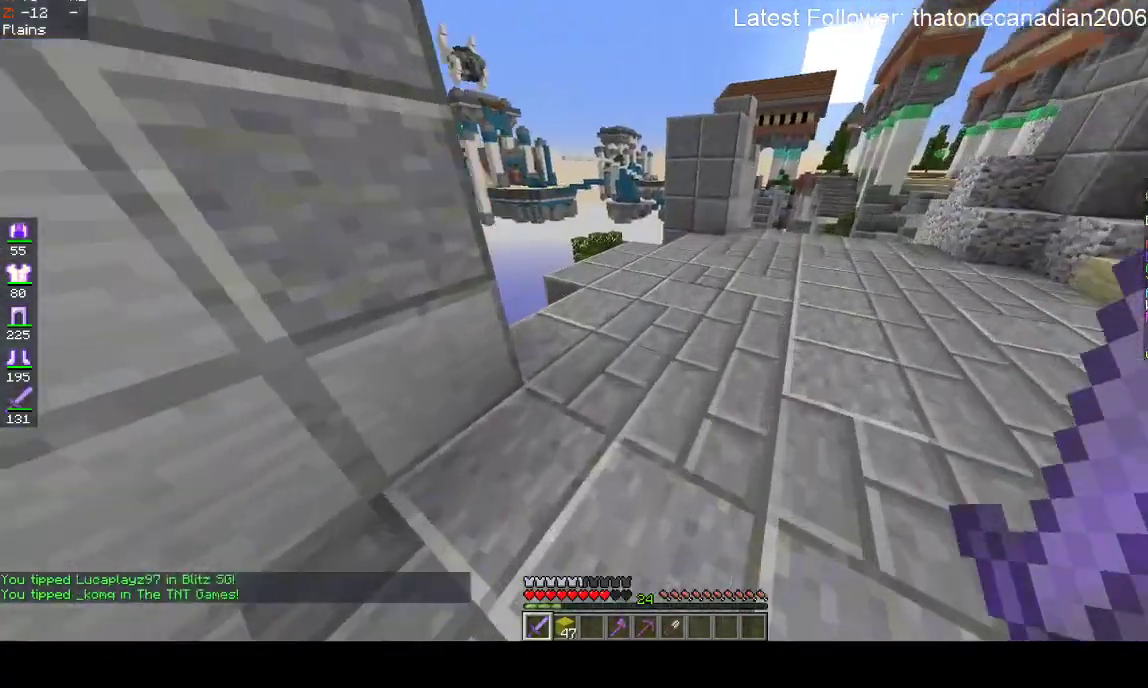
{"keys": ["d", "w"], "mouse": [], "events": [[117, "space", "down"], [383, "d", "down"], [450, "space", "up"]]}
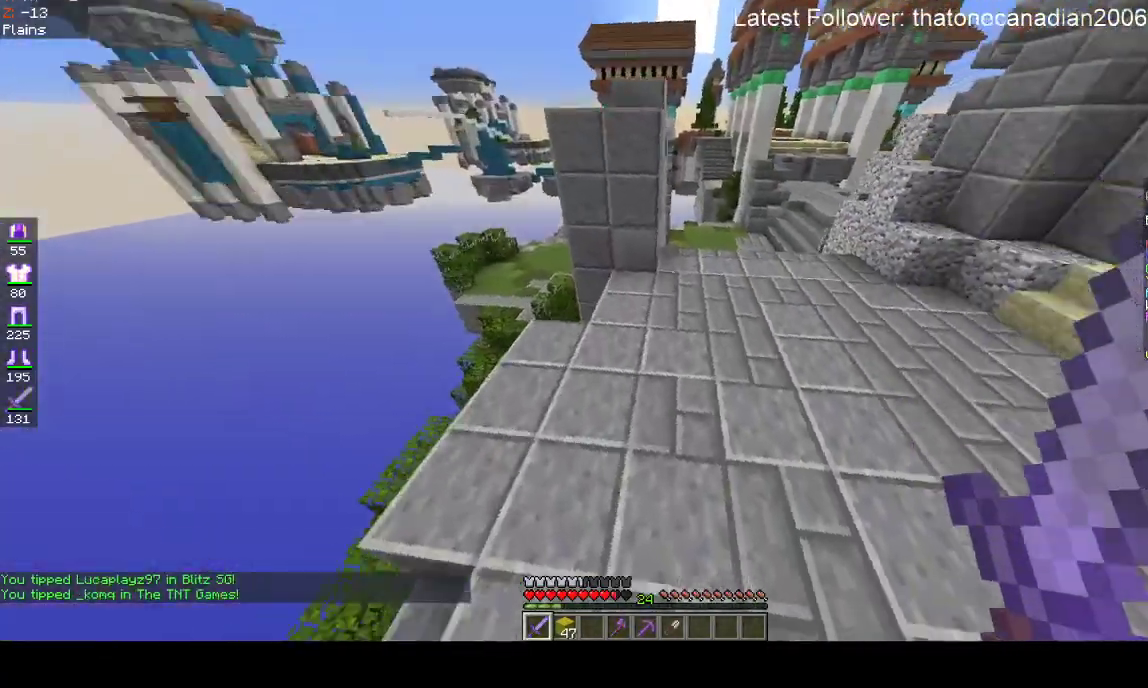
{"keys": ["d", "w"], "mouse": ["left"], "events": [[100, "mouse_left", "down"]]}
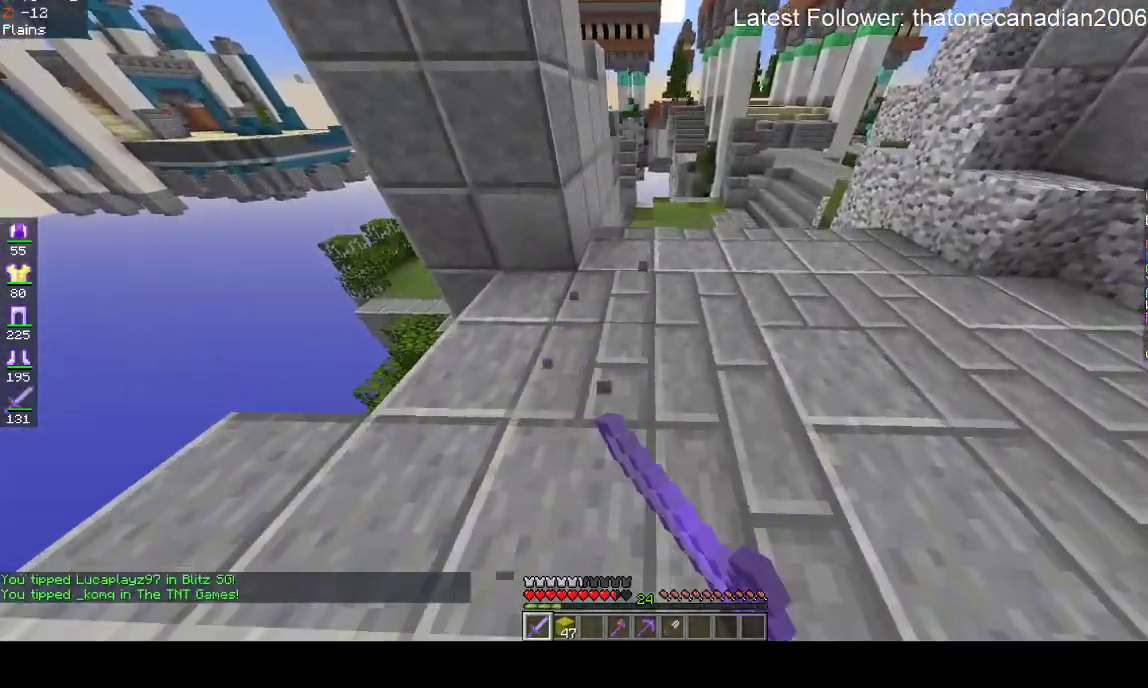
{"keys": ["w"], "mouse": ["left"], "events": [[150, "d", "up"]]}
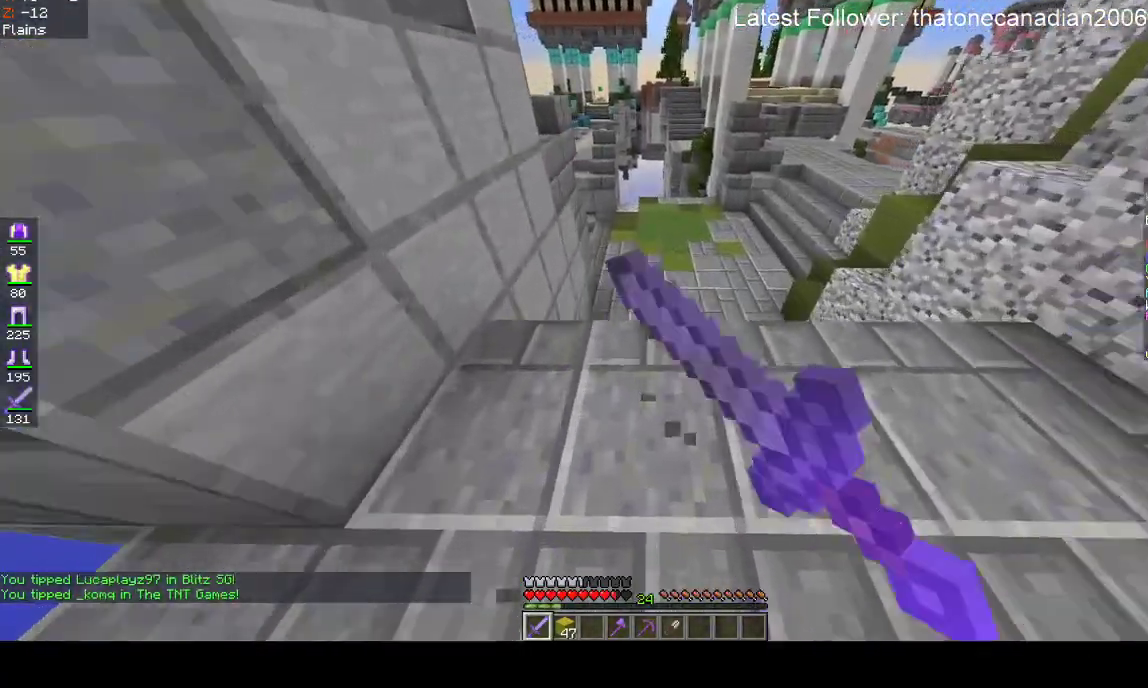
{"keys": ["w"], "mouse": ["left"], "events": []}
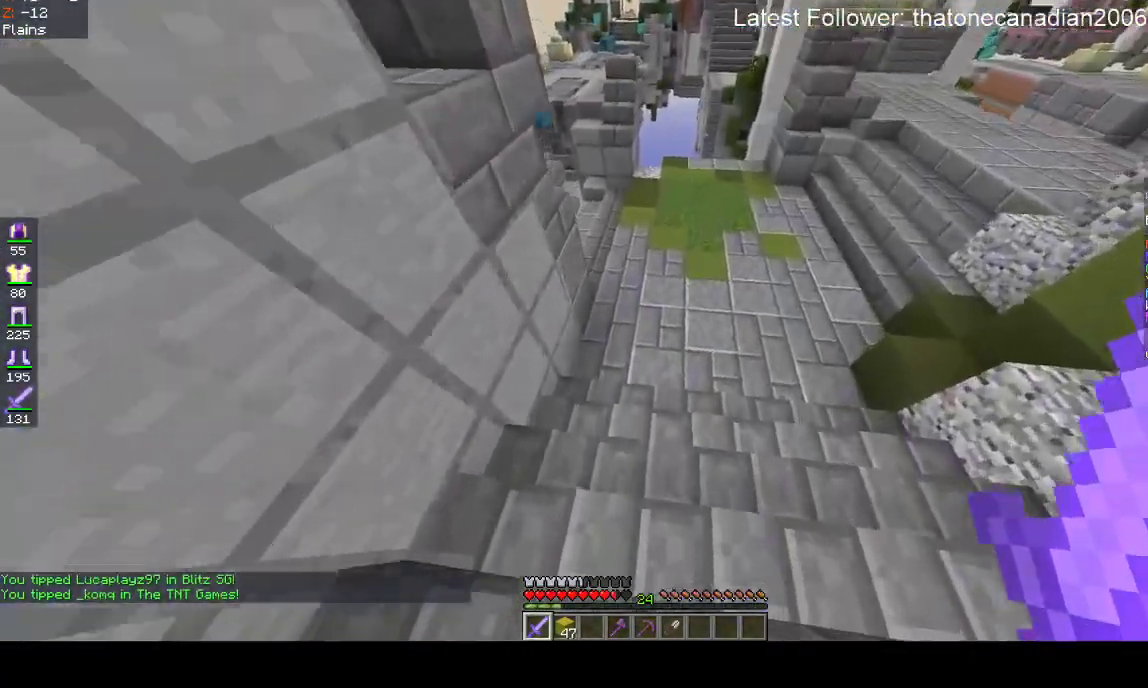
{"keys": ["w"], "mouse": ["left"], "events": []}
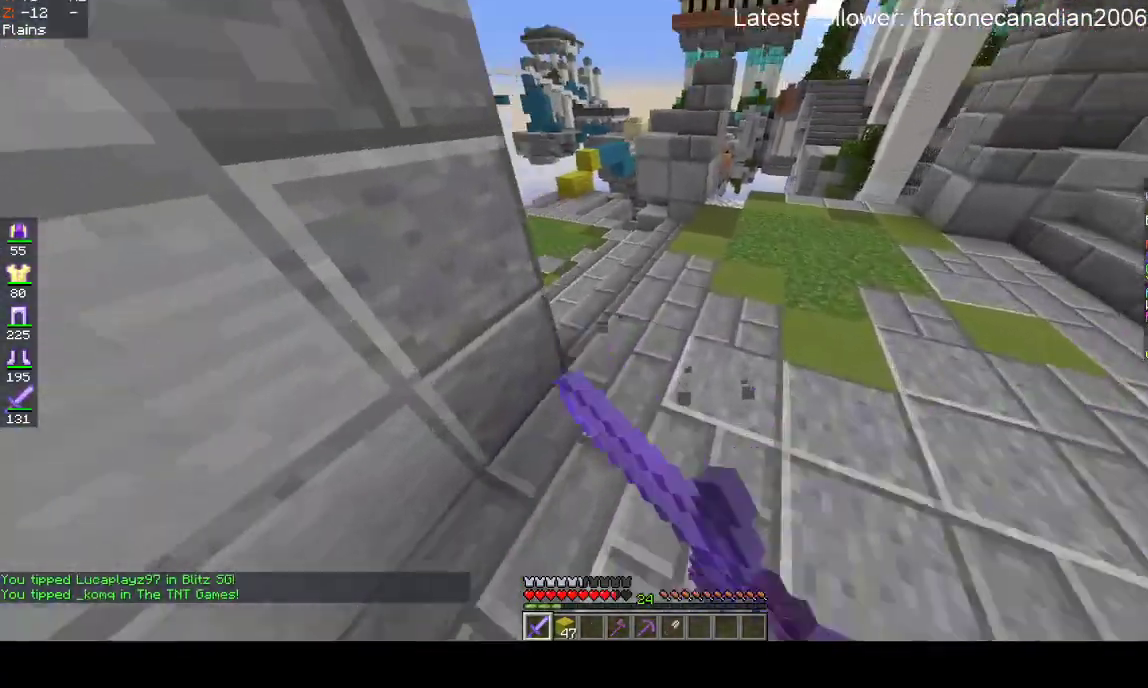
{"keys": ["w"], "mouse": ["left"], "events": [[250, "space", "down"], [500, "space", "up"]]}